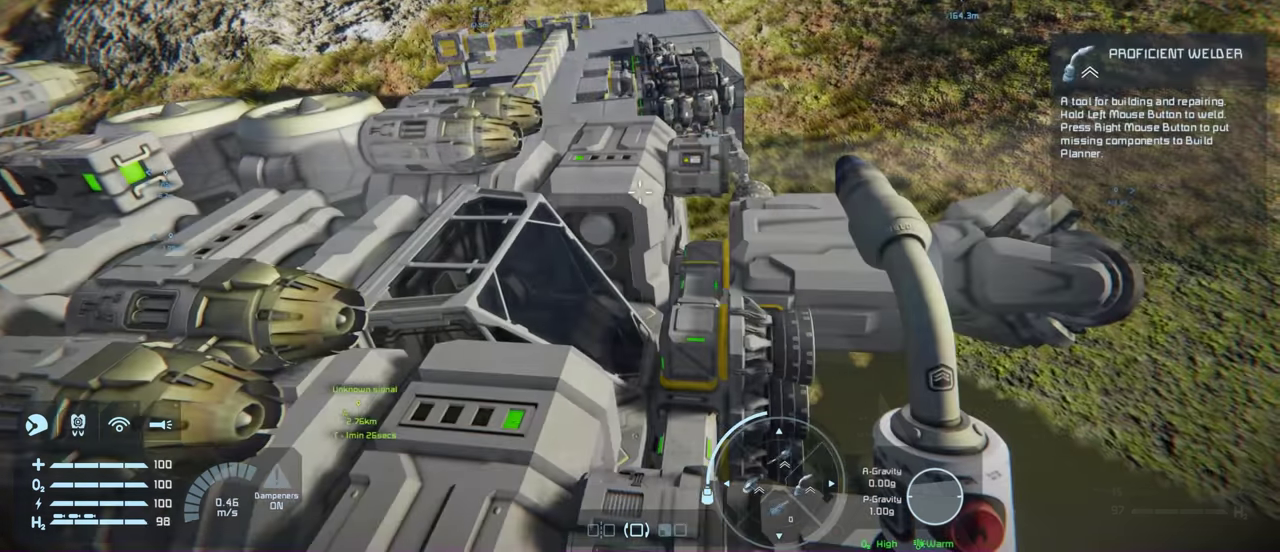
Gameplay with a controller (Xbox layout); each line is a JSON object with the inputs held at the frame after it (dt_ms = milliseconds from this image to that frame). "events" lists button and stick changes between this image and that frame as [ms after this image, input, new state], when the widget could be followed in between.
{"dt_ms": 600, "buttons": ["L1"], "left_stick": "center", "right_stick": "center", "events": [[350, "L1", "down"], [350, "right_stick", "left"], [550, "right_stick", "center"]]}
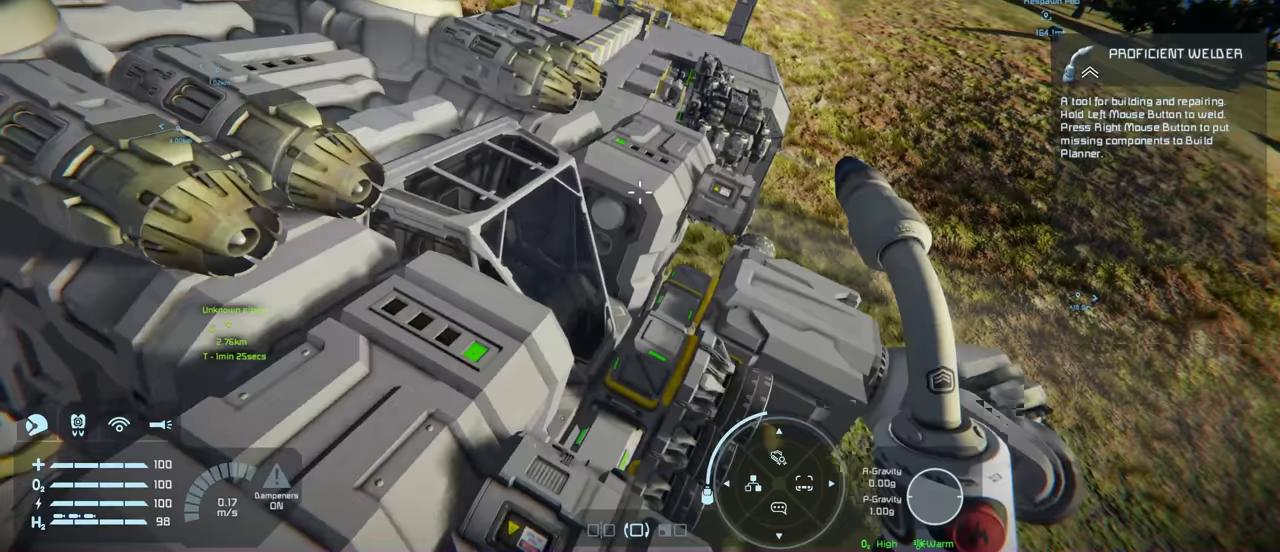
{"dt_ms": 300, "buttons": ["L1"], "left_stick": "center", "right_stick": "left", "events": [[283, "right_stick", "left"]]}
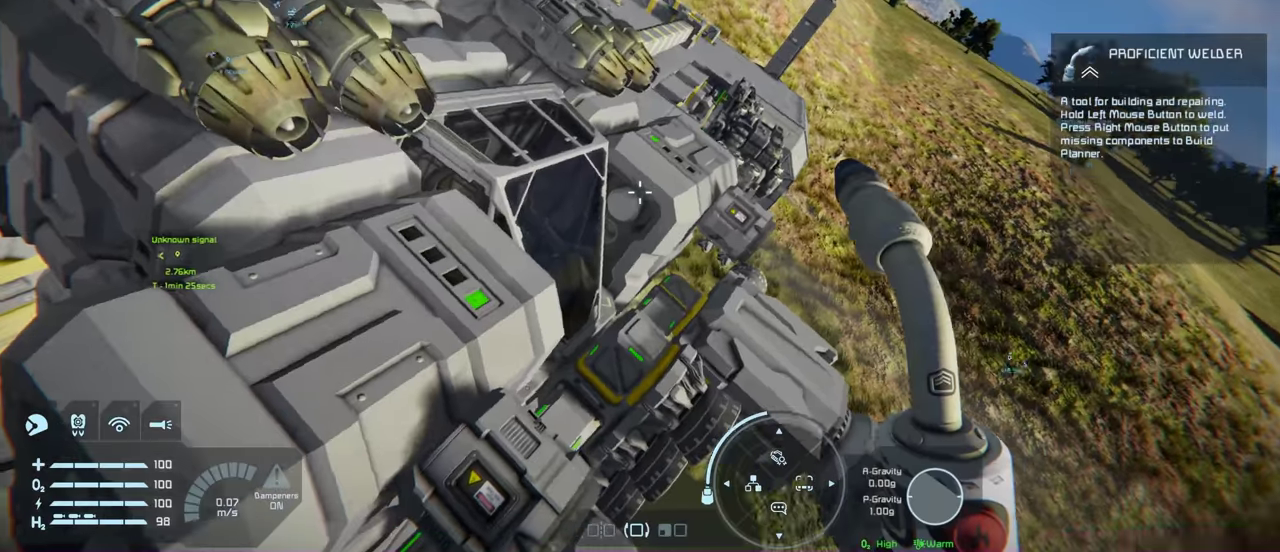
{"dt_ms": 400, "buttons": ["L1"], "left_stick": "center", "right_stick": "right", "events": [[133, "right_stick", "center"], [366, "right_stick", "right"]]}
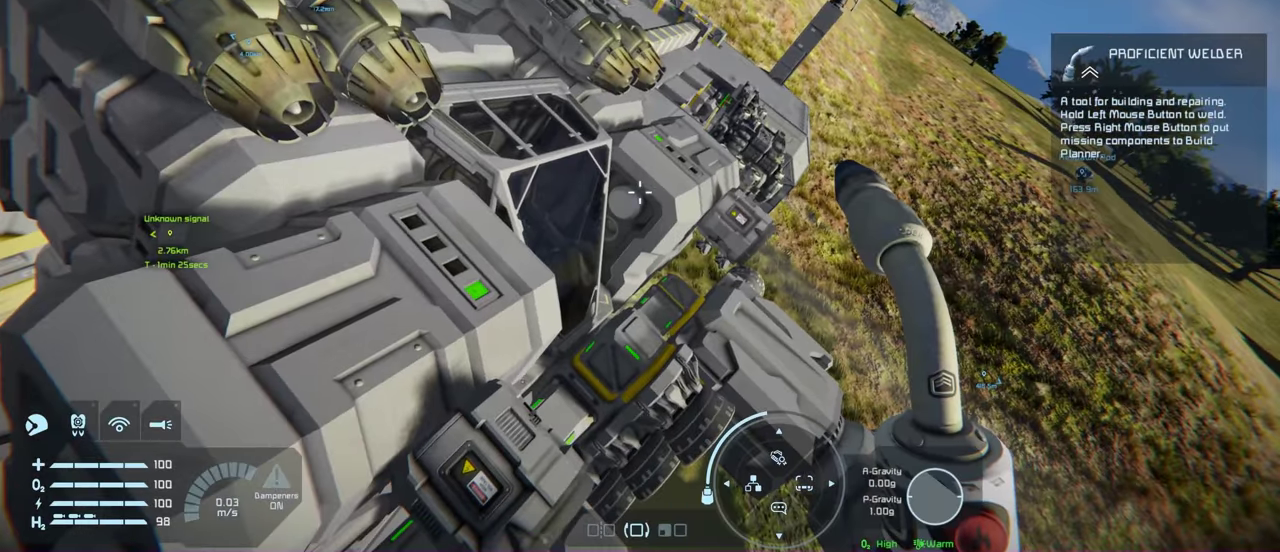
{"dt_ms": 400, "buttons": ["L1"], "left_stick": "center", "right_stick": "right", "events": [[150, "right_stick", "center"], [333, "right_stick", "right"]]}
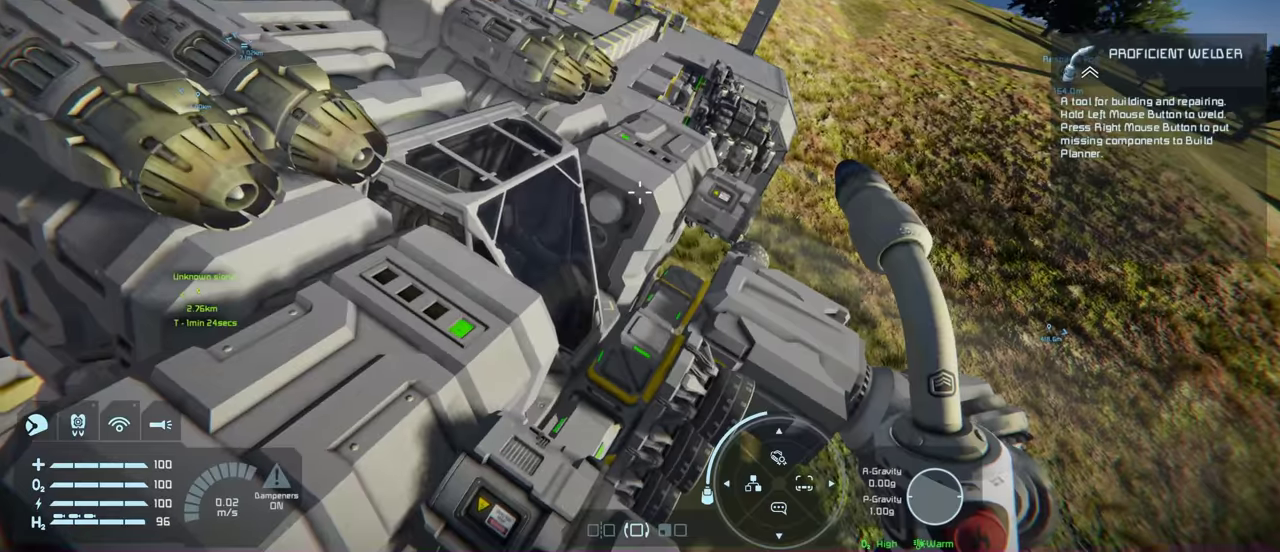
{"dt_ms": 400, "buttons": [], "left_stick": "center", "right_stick": "center", "events": [[100, "right_stick", "center"], [350, "L1", "up"]]}
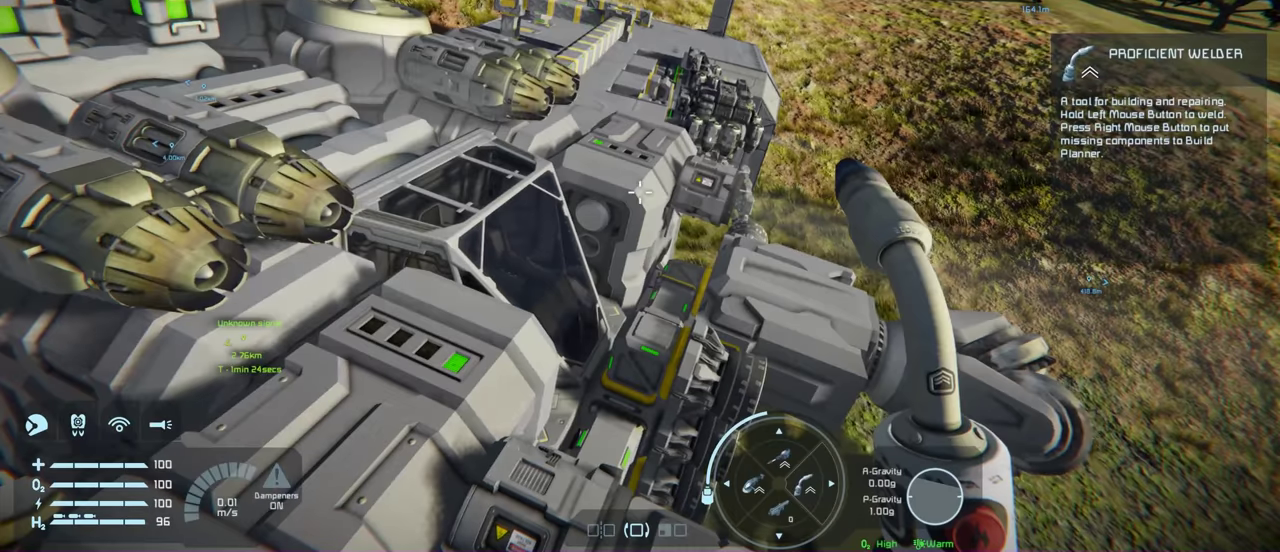
{"dt_ms": 500, "buttons": [], "left_stick": "center", "right_stick": "left", "events": [[116, "left_stick", "down"], [283, "left_stick", "center"], [466, "right_stick", "left"]]}
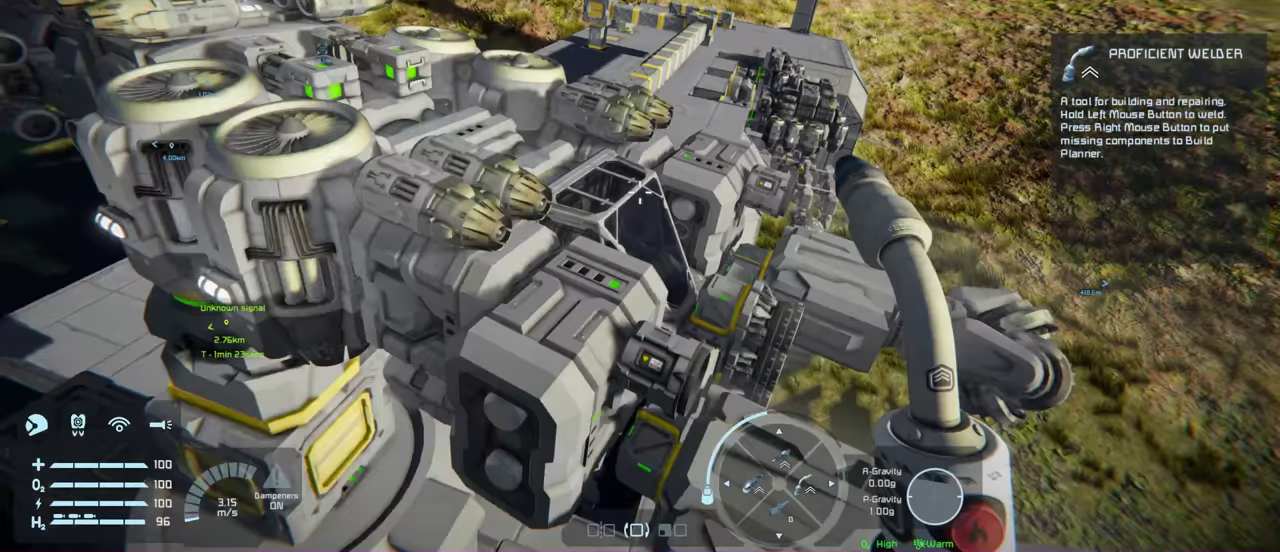
{"dt_ms": 200, "buttons": [], "left_stick": "center", "right_stick": "center", "events": [[200, "right_stick", "center"]]}
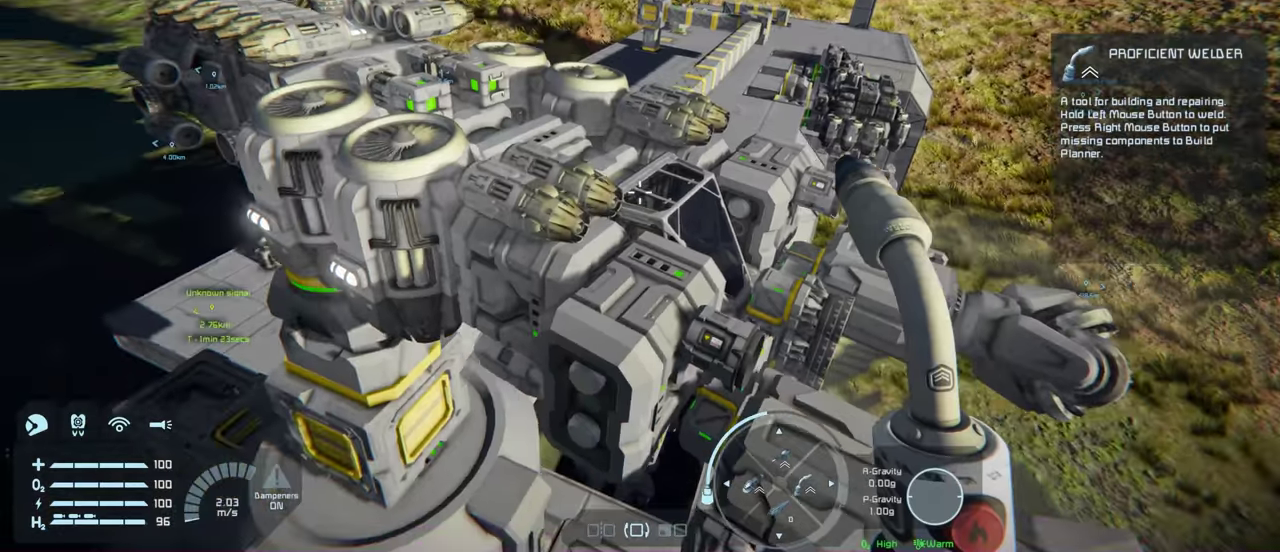
{"dt_ms": 500, "buttons": [], "left_stick": "center", "right_stick": "center", "events": [[200, "right_stick", "left"], [433, "right_stick", "center"]]}
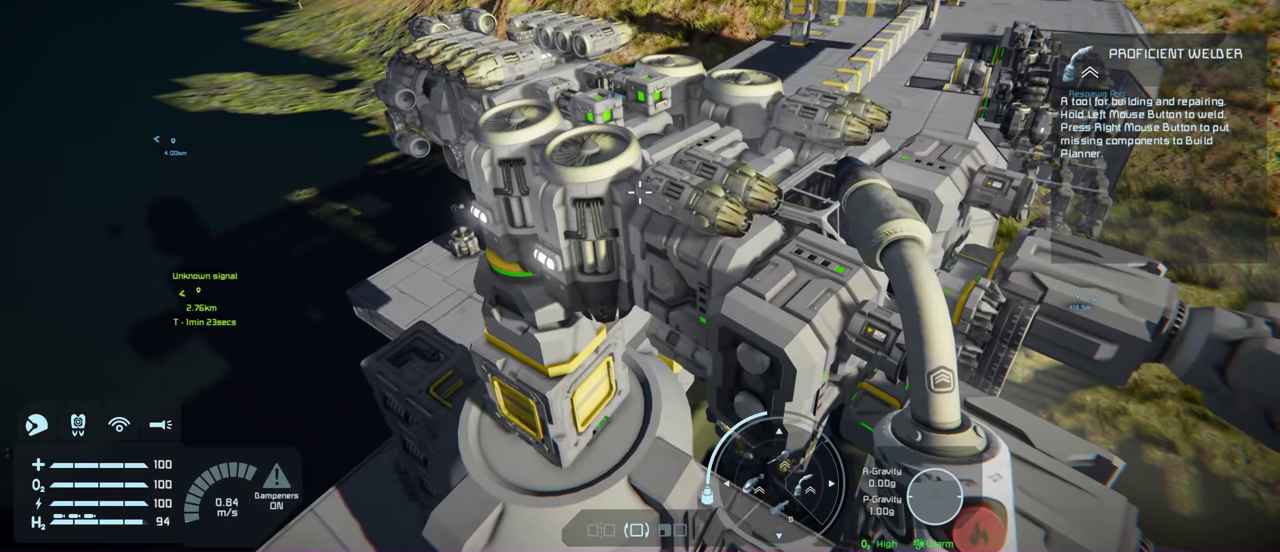
{"dt_ms": 500, "buttons": [], "left_stick": "center", "right_stick": "center", "events": []}
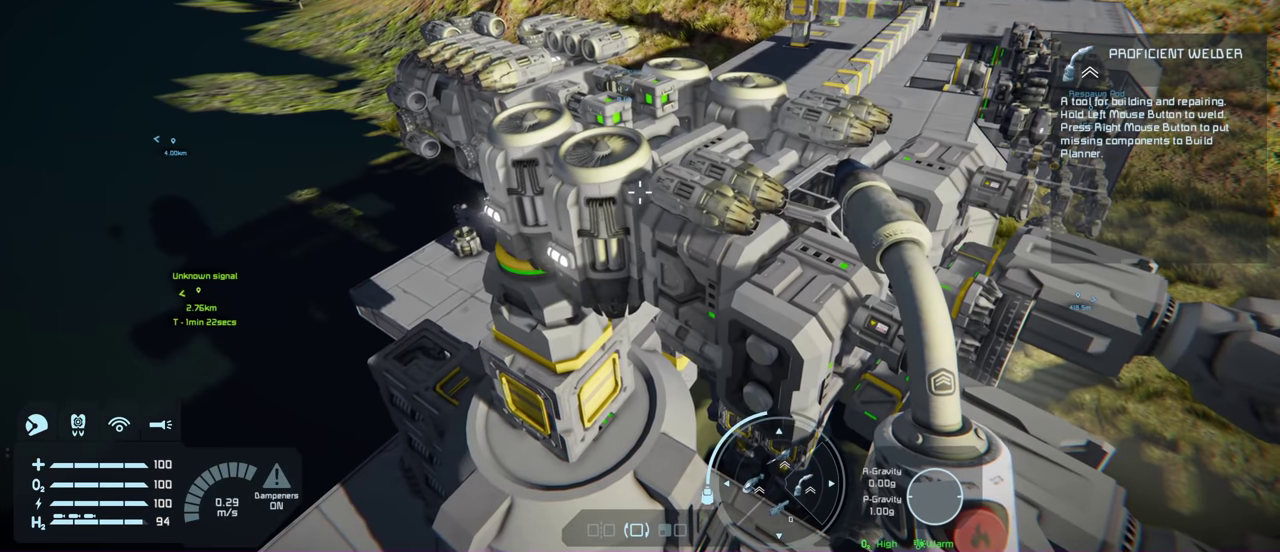
{"dt_ms": 200, "buttons": [], "left_stick": "center", "right_stick": "center", "events": []}
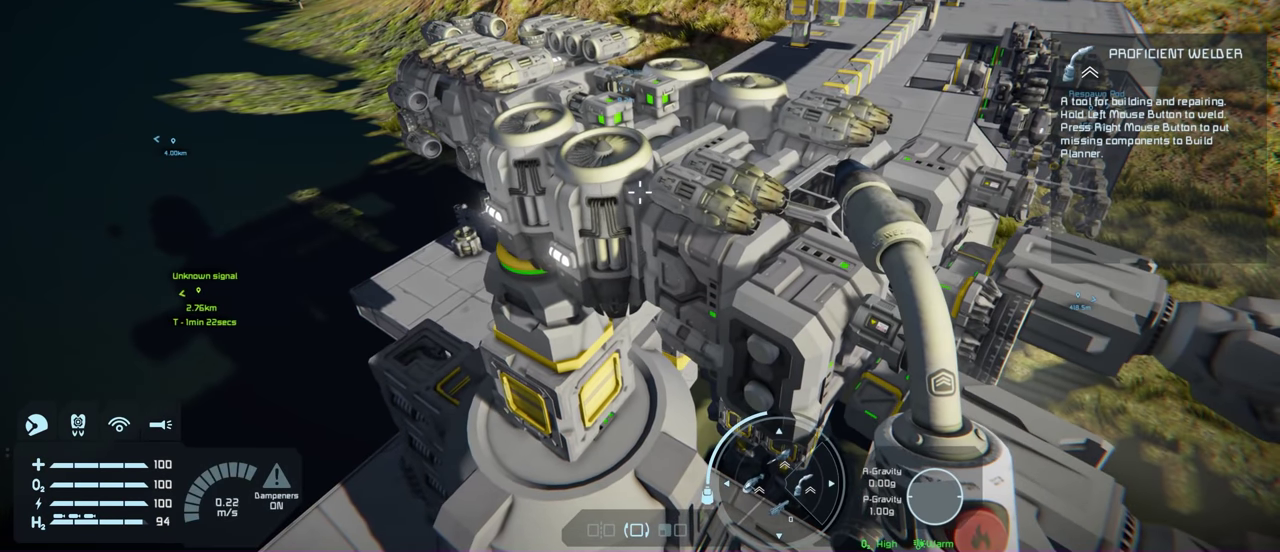
{"dt_ms": 500, "buttons": [], "left_stick": "center", "right_stick": "up-left", "events": [[433, "right_stick", "up-left"]]}
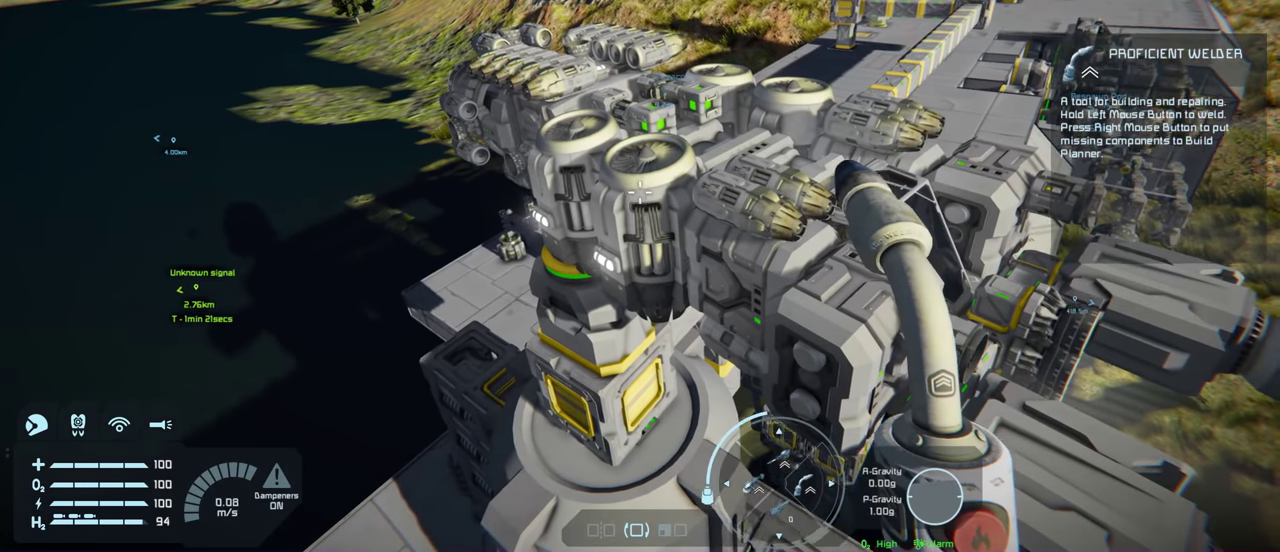
{"dt_ms": 200, "buttons": [], "left_stick": "center", "right_stick": "center", "events": [[100, "right_stick", "center"]]}
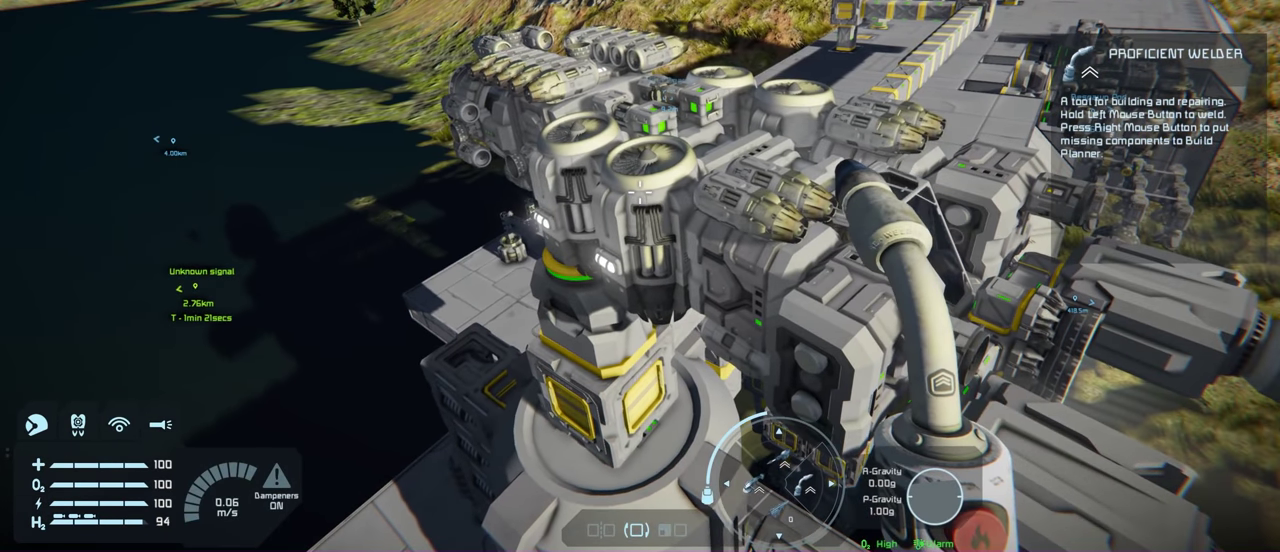
{"dt_ms": 300, "buttons": ["L1"], "left_stick": "center", "right_stick": "up", "events": [[150, "L1", "down"], [283, "right_stick", "up"]]}
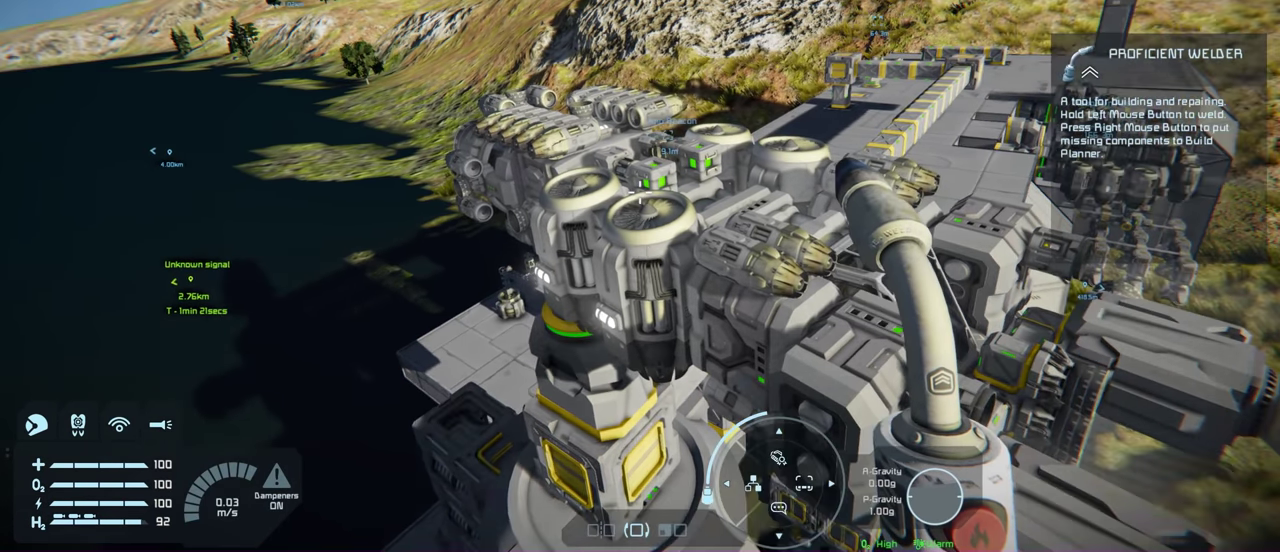
{"dt_ms": 300, "buttons": ["L1"], "left_stick": "center", "right_stick": "center", "events": [[117, "right_stick", "center"]]}
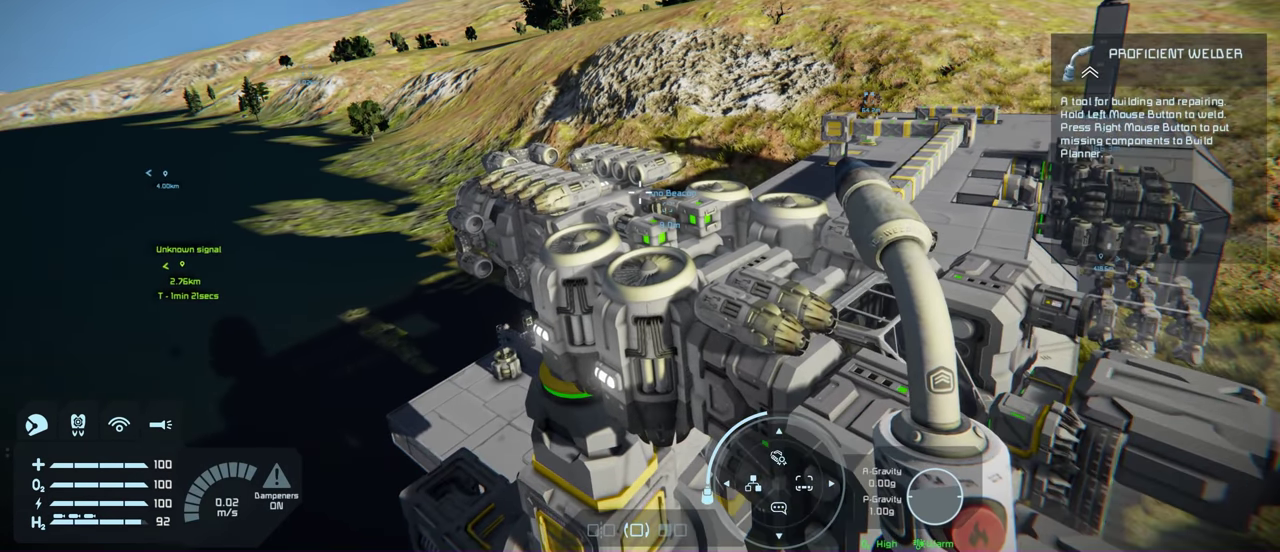
{"dt_ms": 200, "buttons": ["L1"], "left_stick": "center", "right_stick": "center", "events": []}
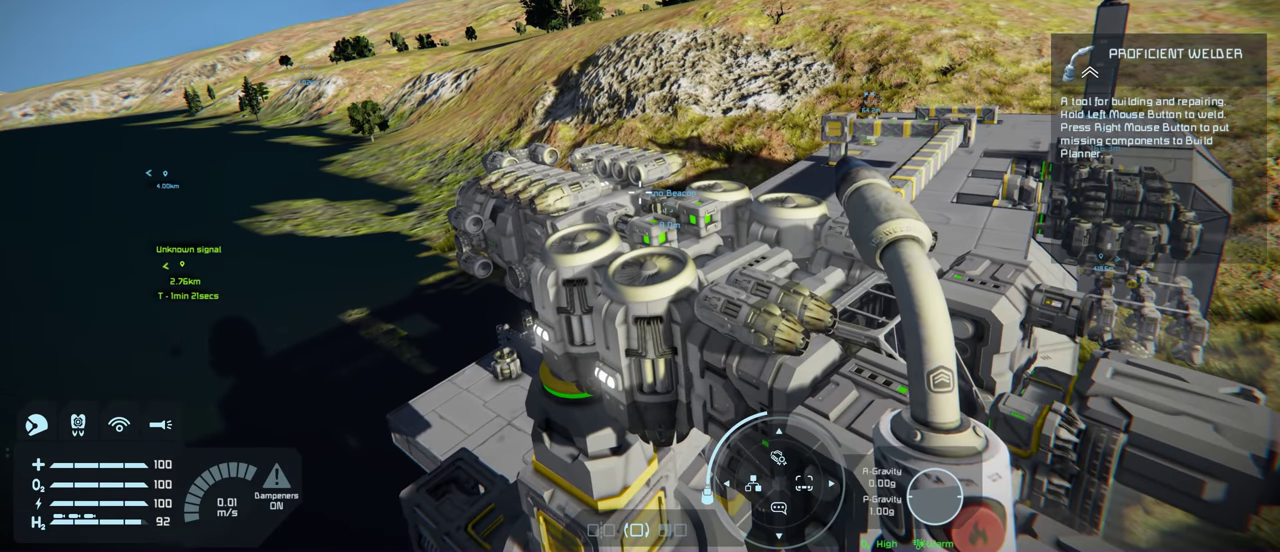
{"dt_ms": 100, "buttons": ["L1"], "left_stick": "center", "right_stick": "center", "events": []}
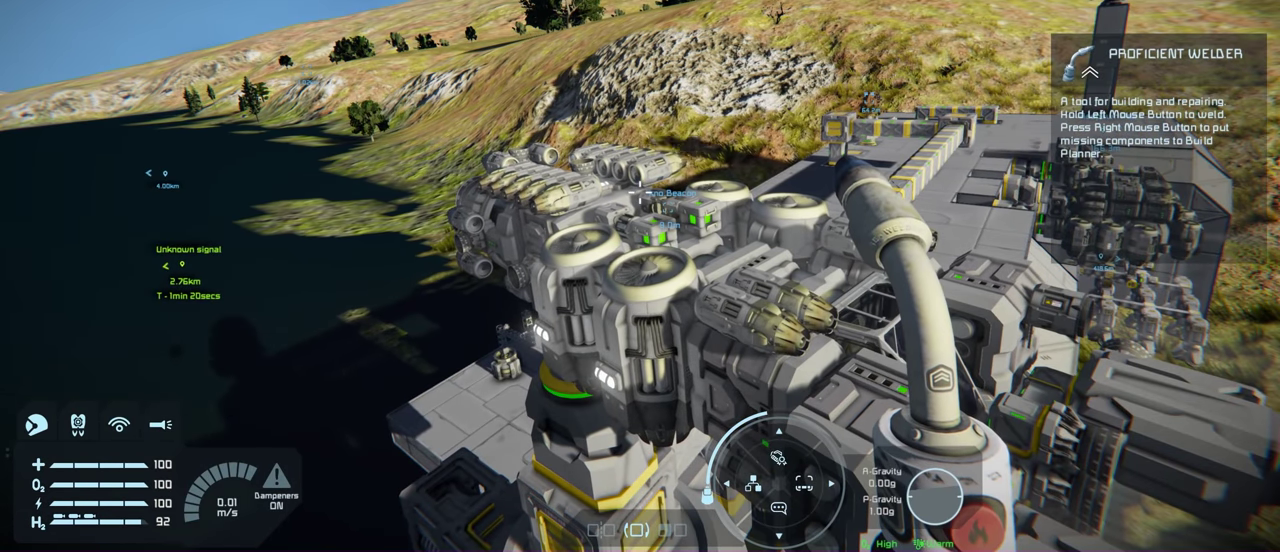
{"dt_ms": 200, "buttons": ["L1"], "left_stick": "center", "right_stick": "center", "events": []}
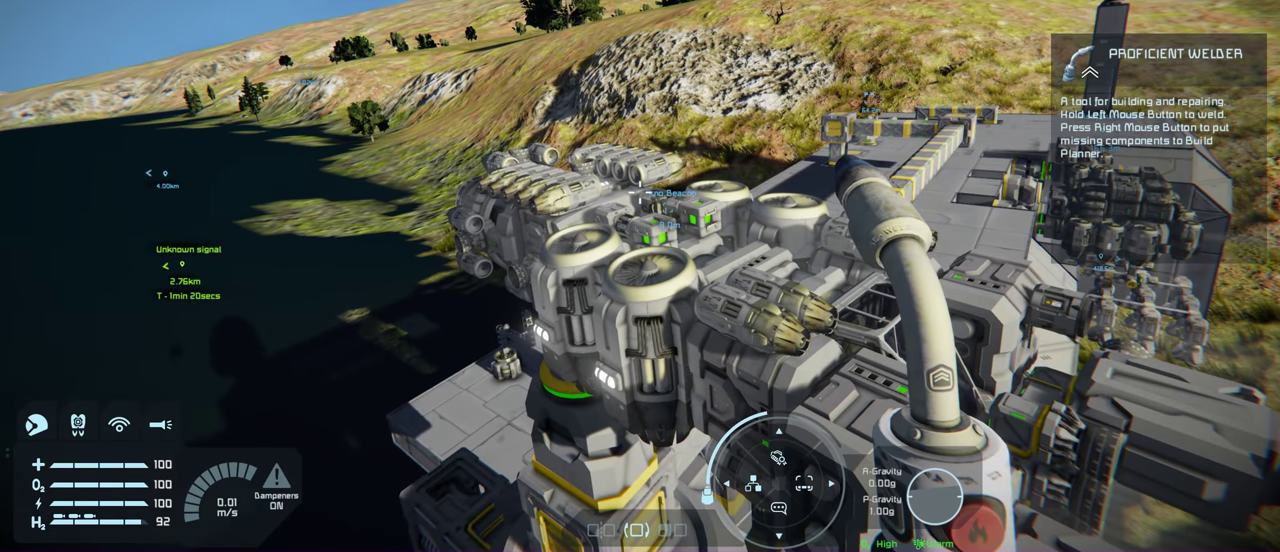
{"dt_ms": 200, "buttons": ["L1"], "left_stick": "center", "right_stick": "center", "events": []}
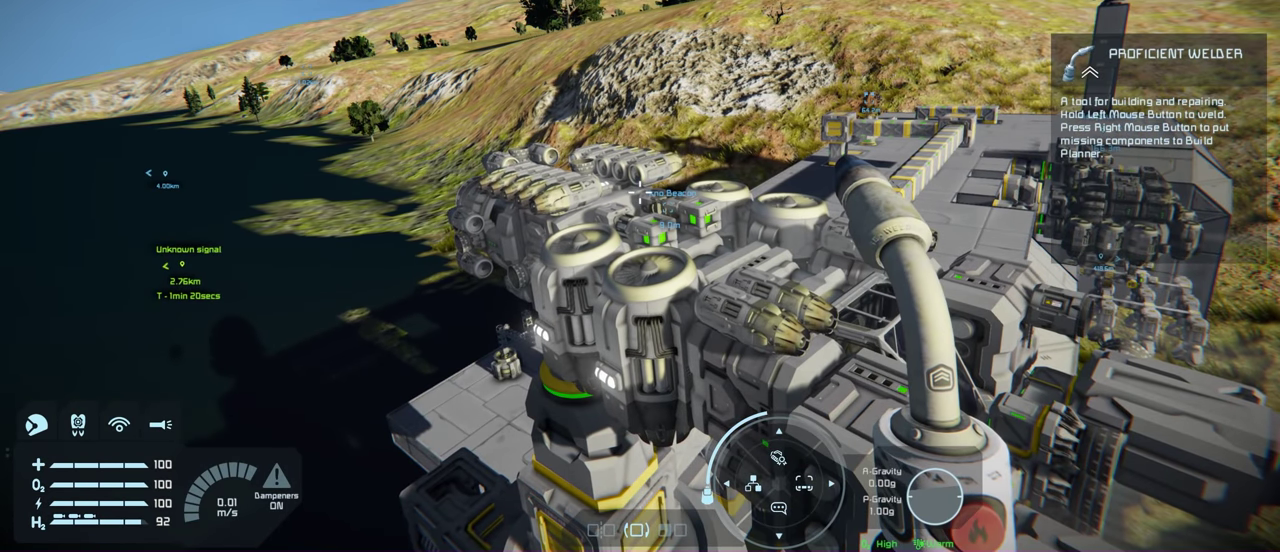
{"dt_ms": 200, "buttons": ["L1"], "left_stick": "center", "right_stick": "center", "events": [[67, "right_stick", "left"], [133, "right_stick", "center"]]}
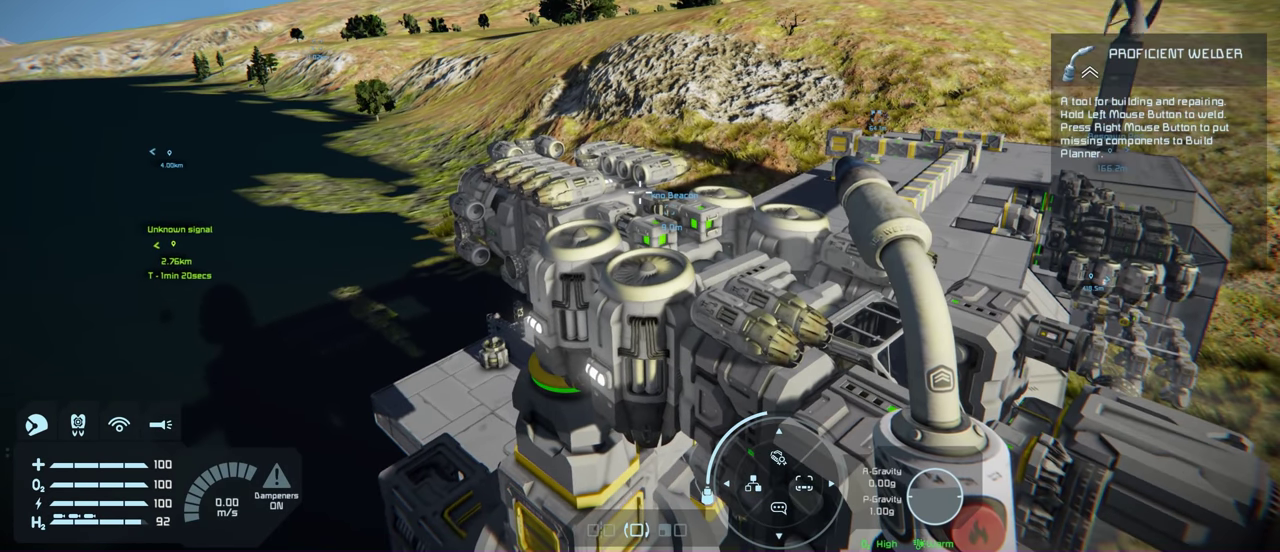
{"dt_ms": 200, "buttons": ["L1"], "left_stick": "center", "right_stick": "center", "events": []}
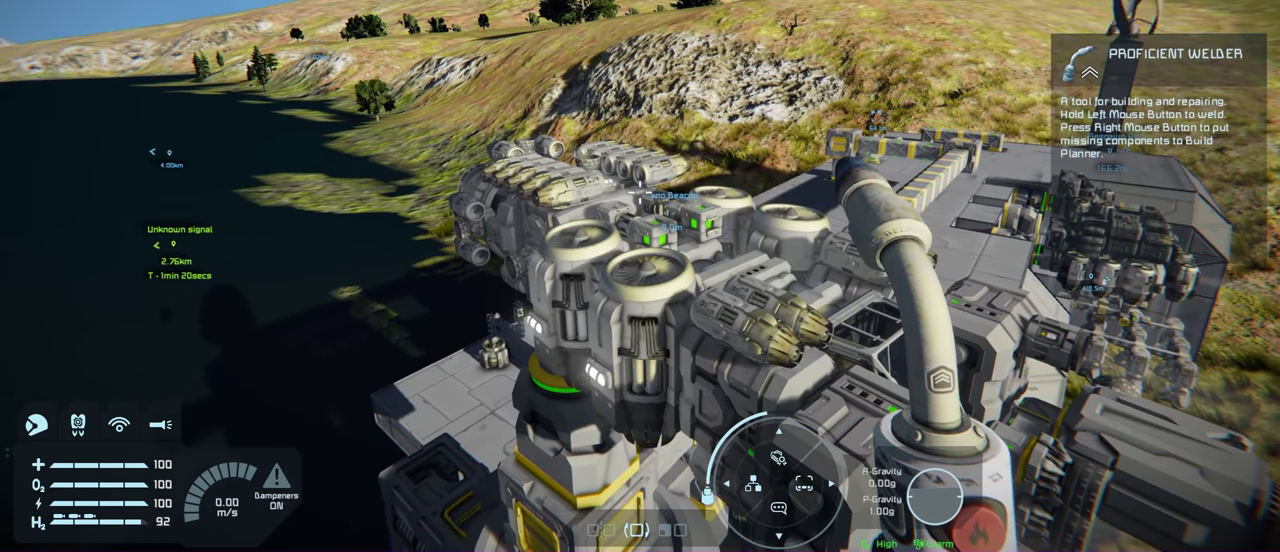
{"dt_ms": 200, "buttons": ["L1"], "left_stick": "center", "right_stick": "center", "events": [[33, "right_stick", "left"], [117, "right_stick", "center"]]}